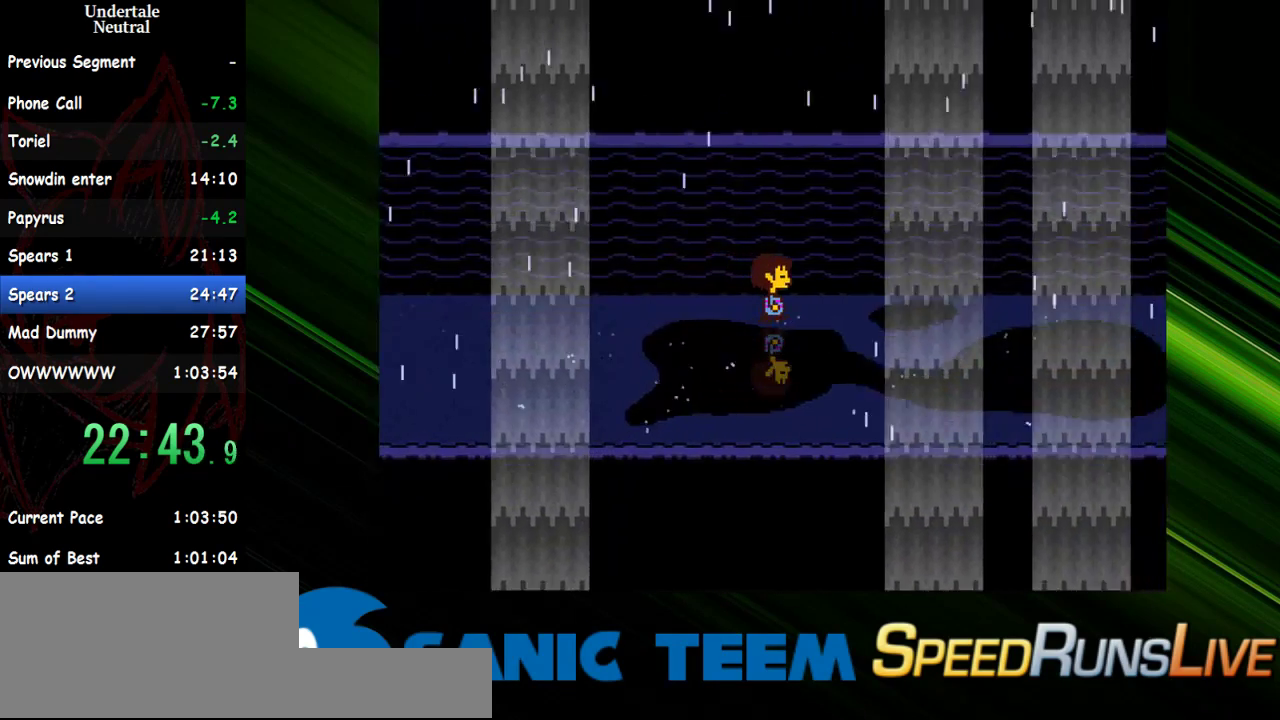
Gameplay with keyboard; each line is a JSON object with the keys held at the frame after it. "events" lists presses ("down") and releases ("up") of "c", "ctrl", "down", "escape", "left", "return", "right", "shift", "up" and "x" between this image and that frame as [ms after this image, input, new state], when the widget could be followed in between. No other keys are recorded. Mouse input is not recorded. Not read: other_keys.
{"keys": ["right"], "events": []}
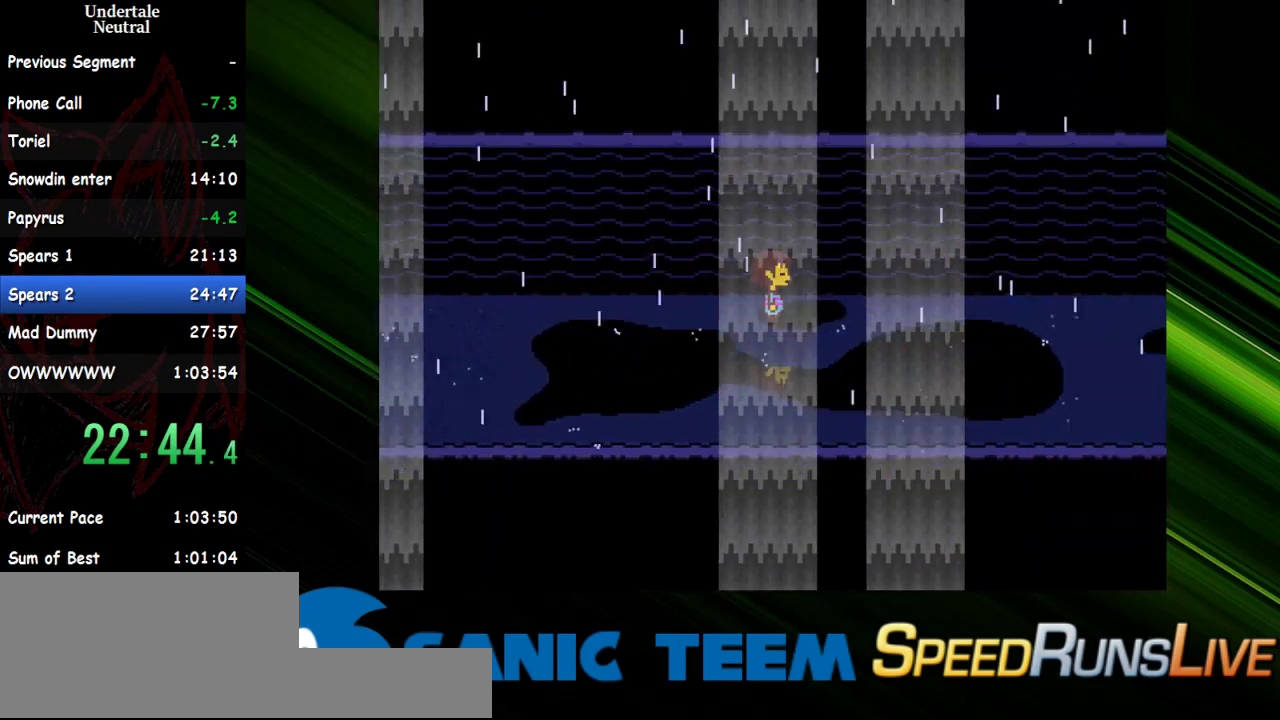
{"keys": ["right"], "events": []}
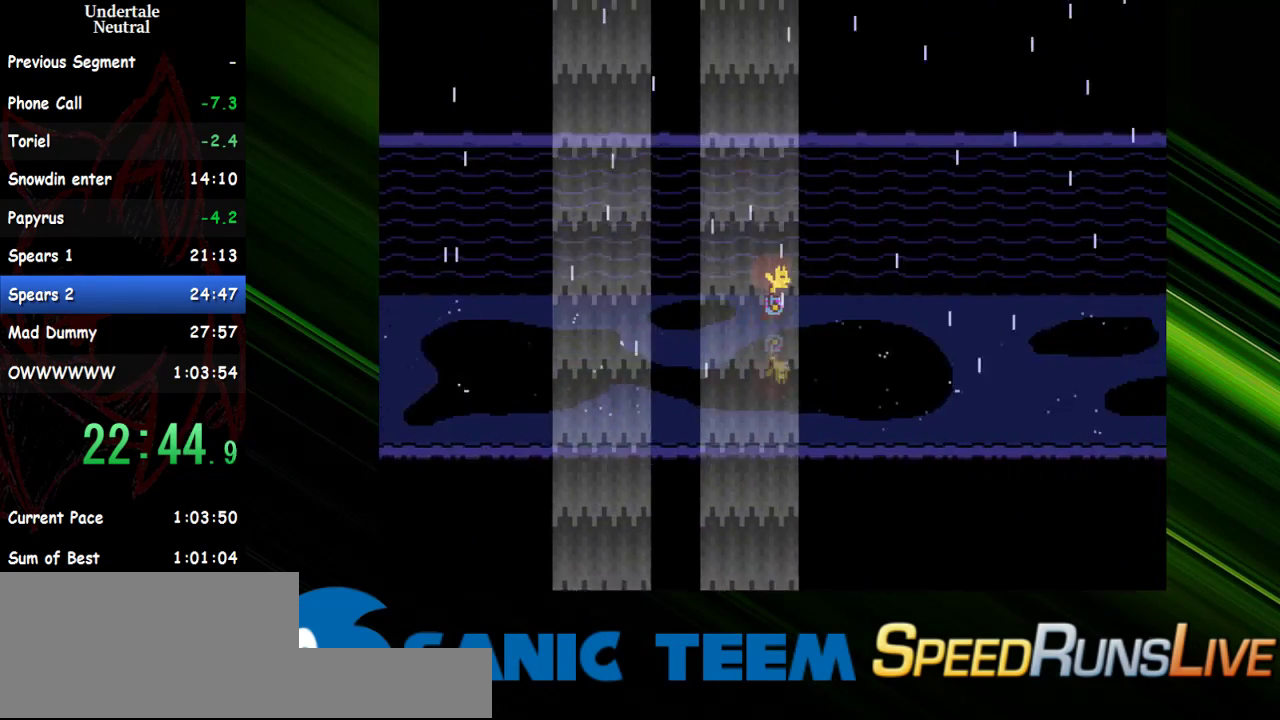
{"keys": ["right"], "events": []}
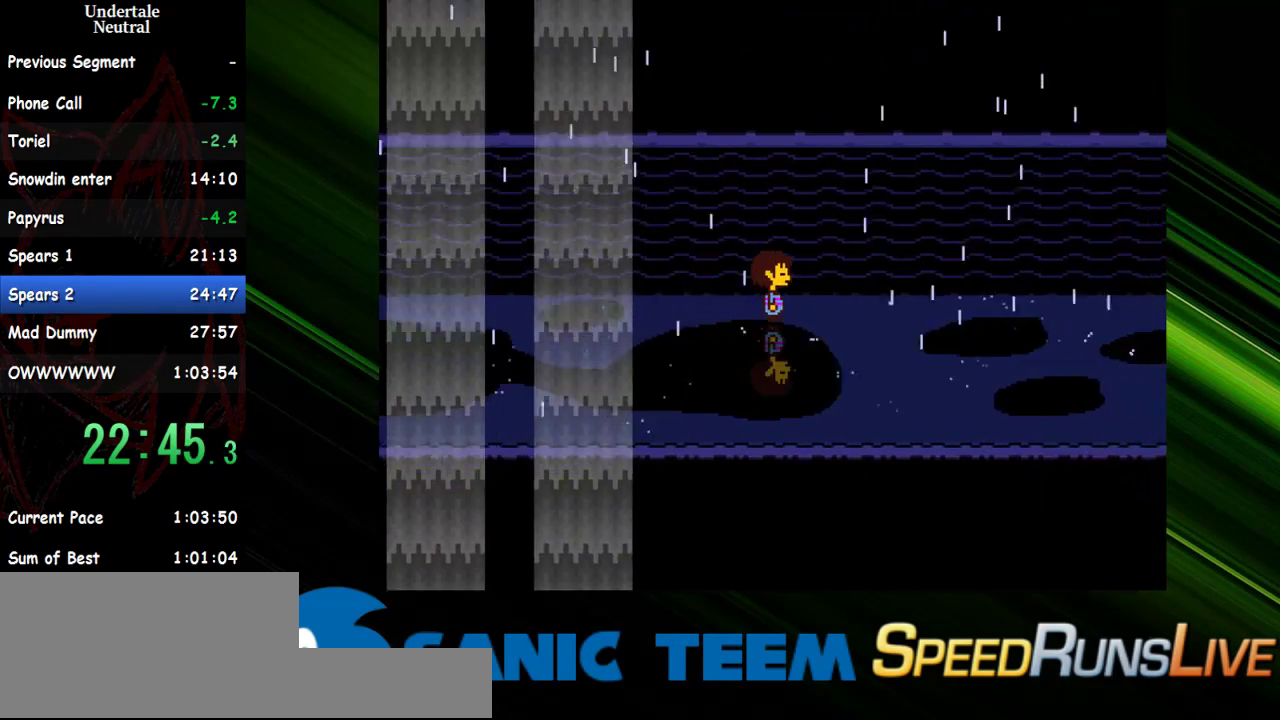
{"keys": ["right"], "events": []}
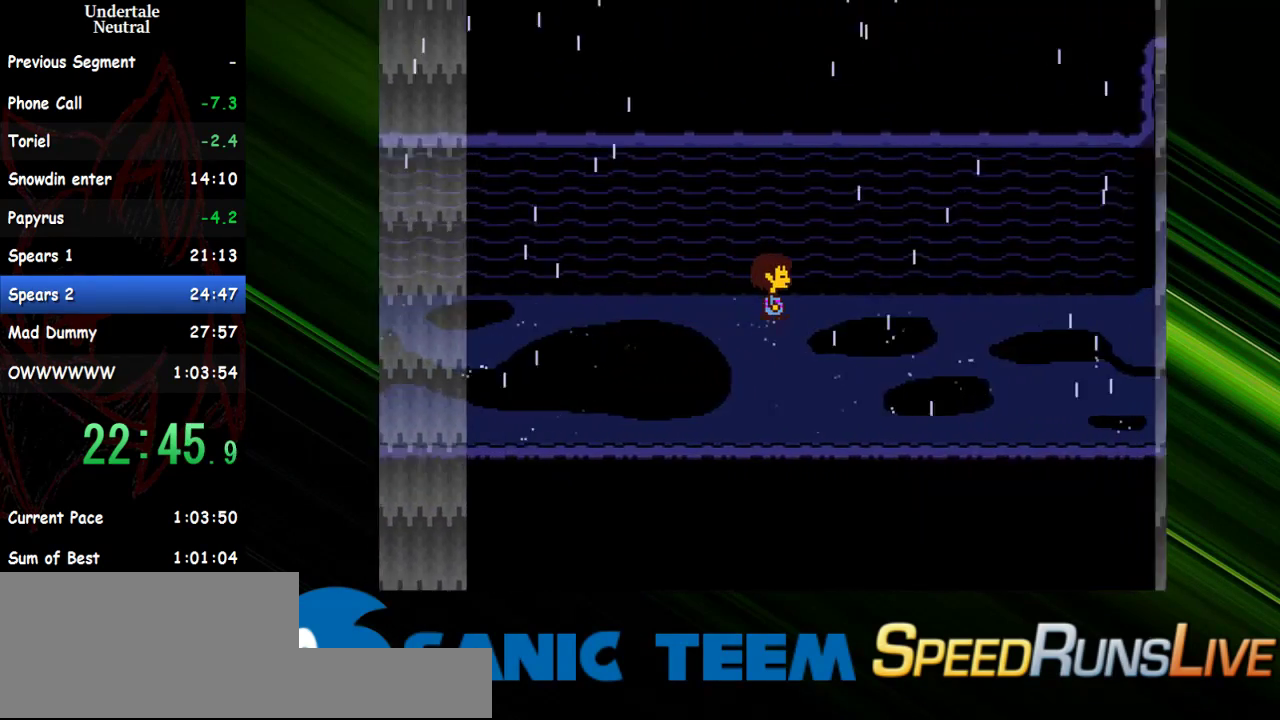
{"keys": ["right"], "events": []}
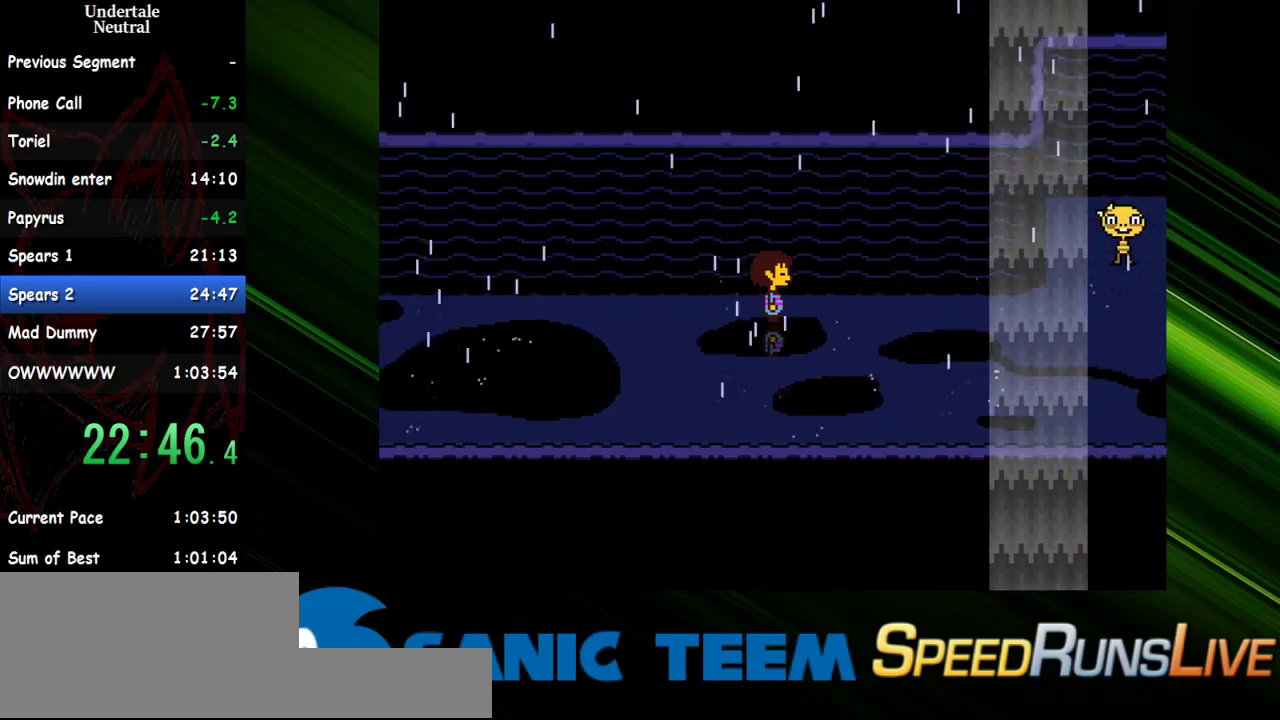
{"keys": ["right"], "events": []}
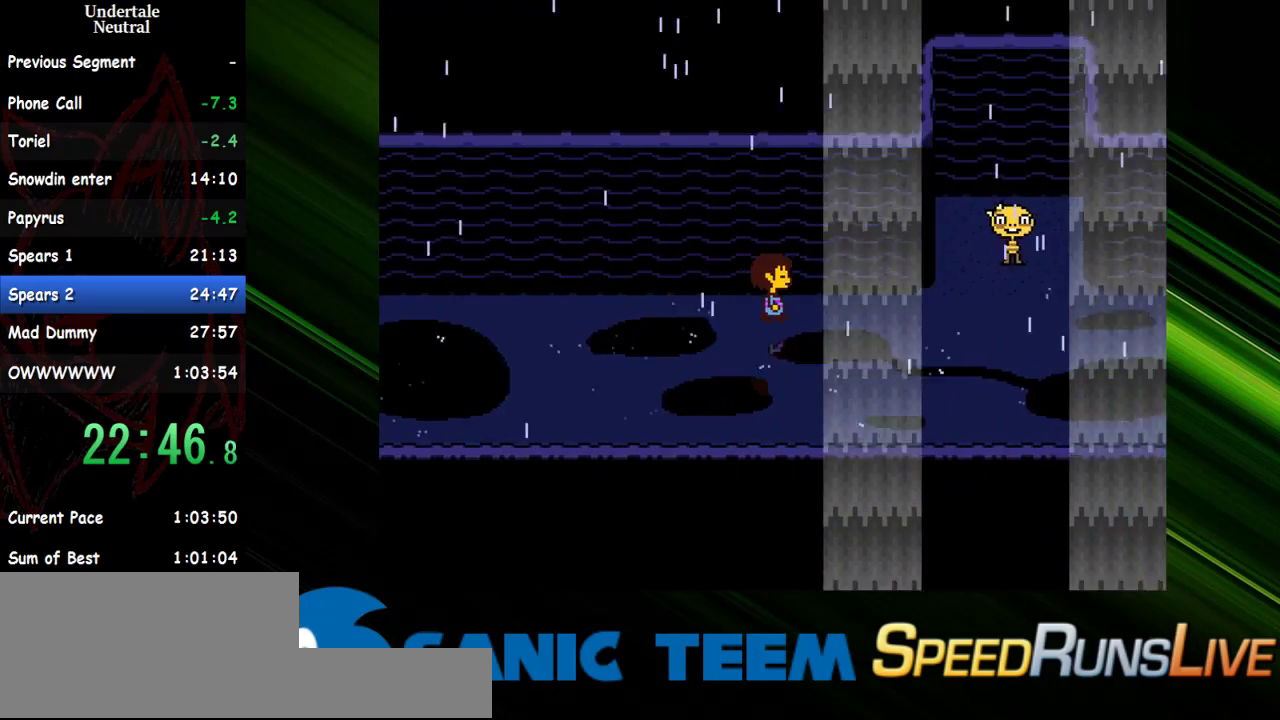
{"keys": ["right"], "events": []}
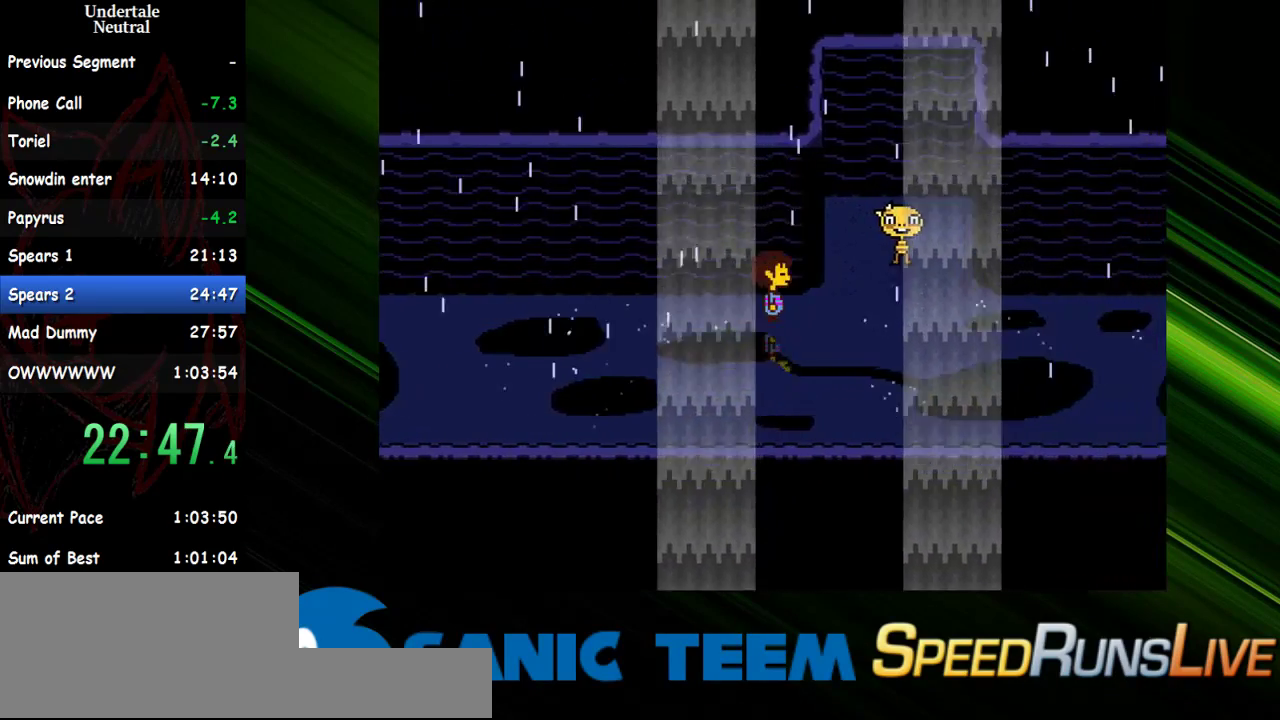
{"keys": ["x"], "events": [[167, "c", "down"], [200, "c", "up"], [250, "right", "up"], [483, "x", "down"]]}
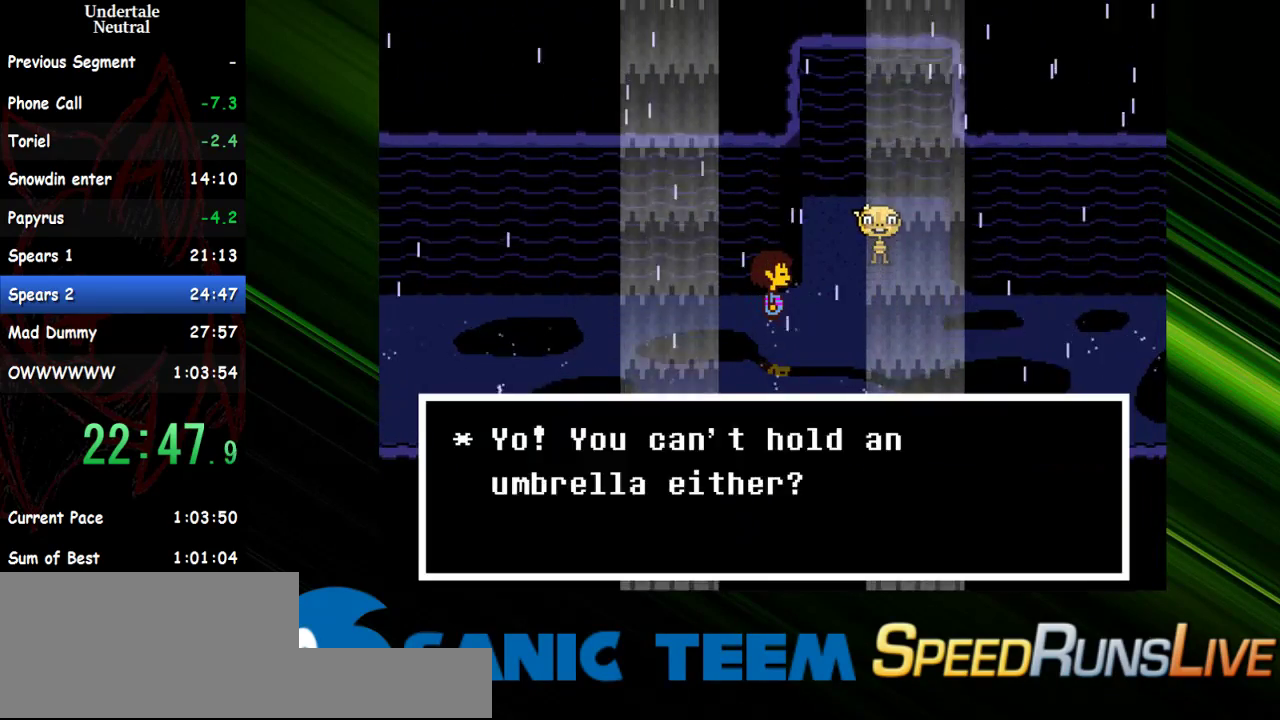
{"keys": ["down", "right"], "events": [[33, "right", "down"], [33, "x", "up"], [133, "x", "down"], [217, "x", "up"], [317, "down", "down"], [317, "x", "down"], [367, "x", "up"], [450, "x", "down"], [500, "x", "up"]]}
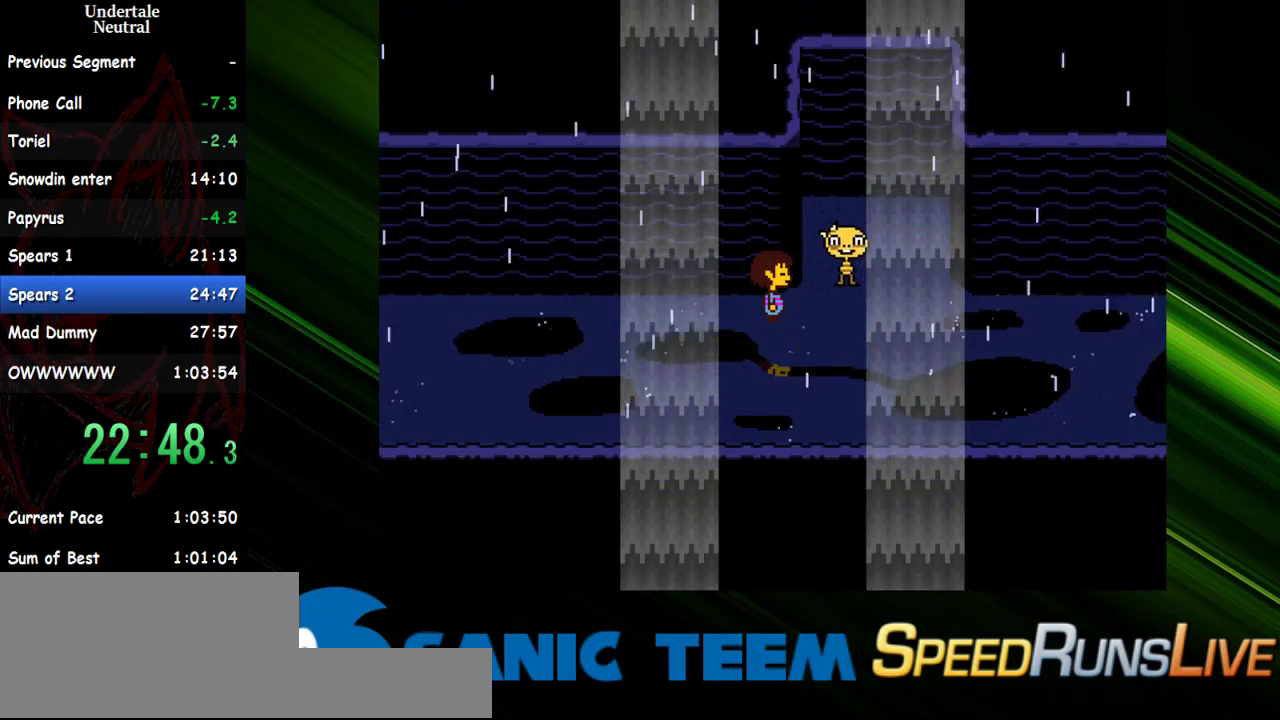
{"keys": ["down", "right"], "events": [[100, "x", "down"], [150, "x", "up"], [383, "x", "down"], [433, "x", "up"]]}
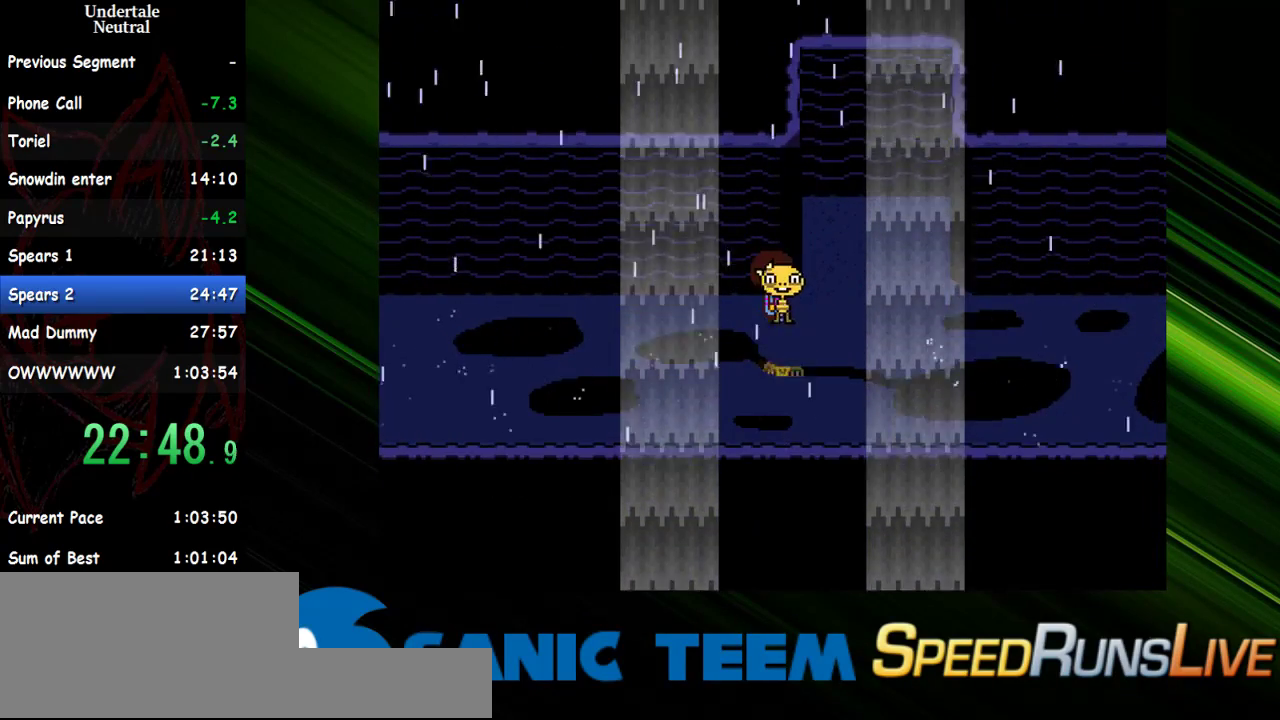
{"keys": ["down", "right", "x"], "events": [[17, "x", "down"], [117, "x", "up"], [167, "x", "down"], [250, "x", "up"], [300, "x", "down"], [400, "x", "up"], [483, "x", "down"]]}
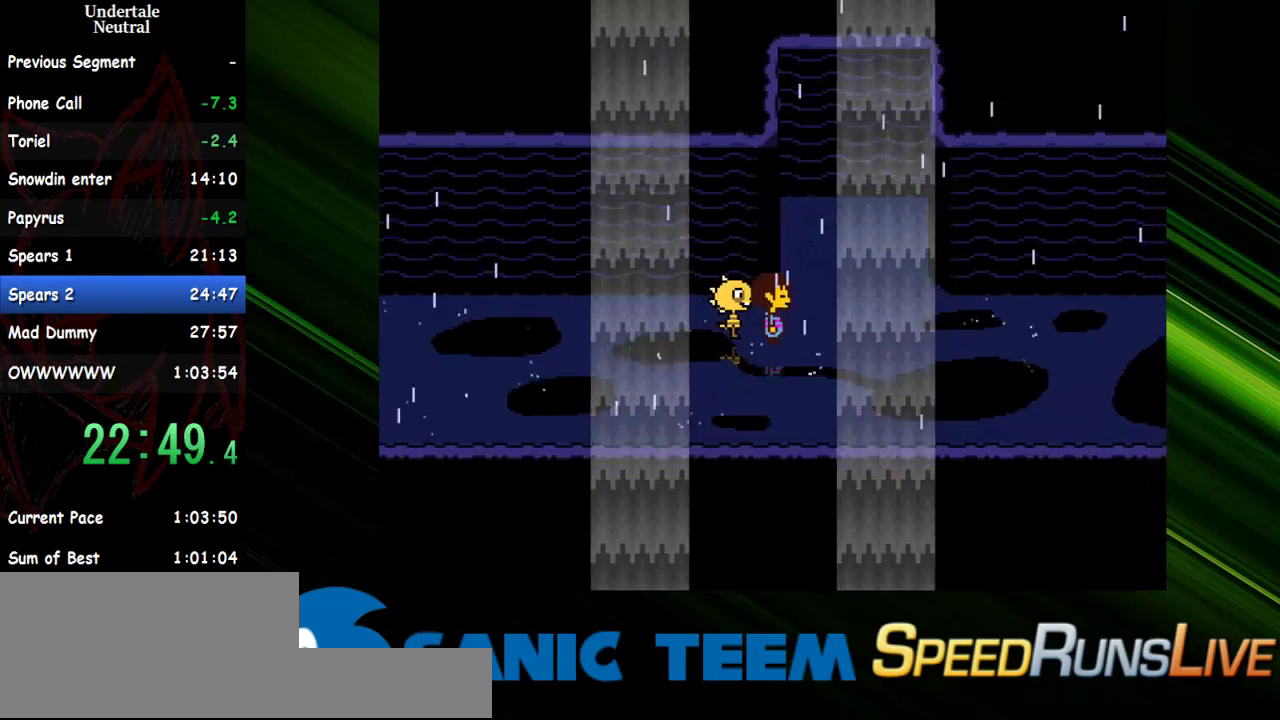
{"keys": ["down", "right"], "events": [[33, "x", "up"], [83, "x", "down"], [183, "x", "up"]]}
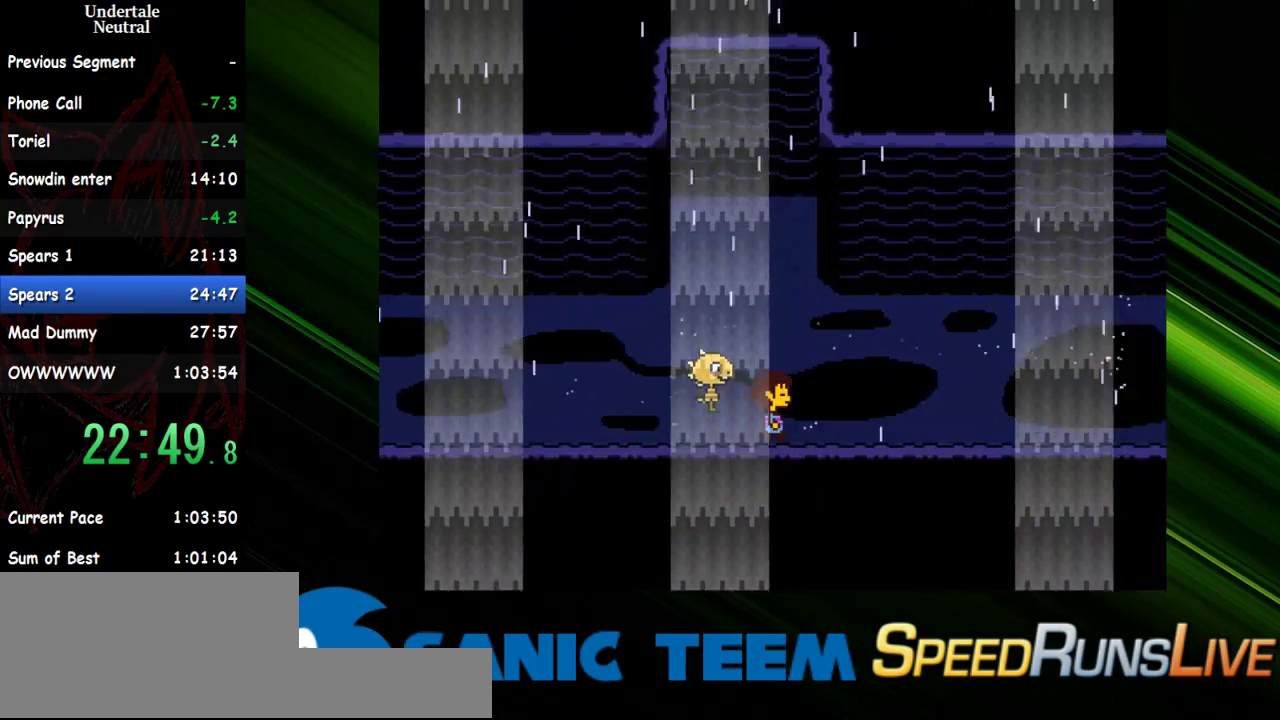
{"keys": ["right"], "events": [[233, "down", "up"]]}
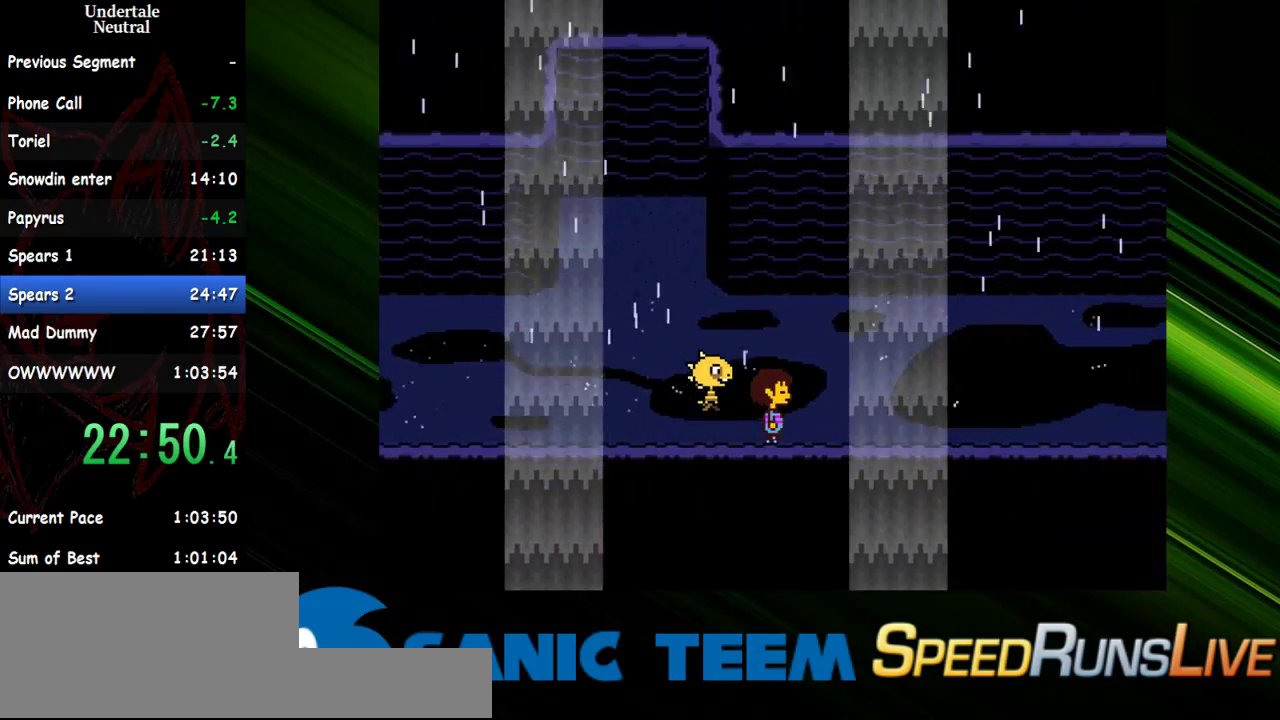
{"keys": ["right"], "events": []}
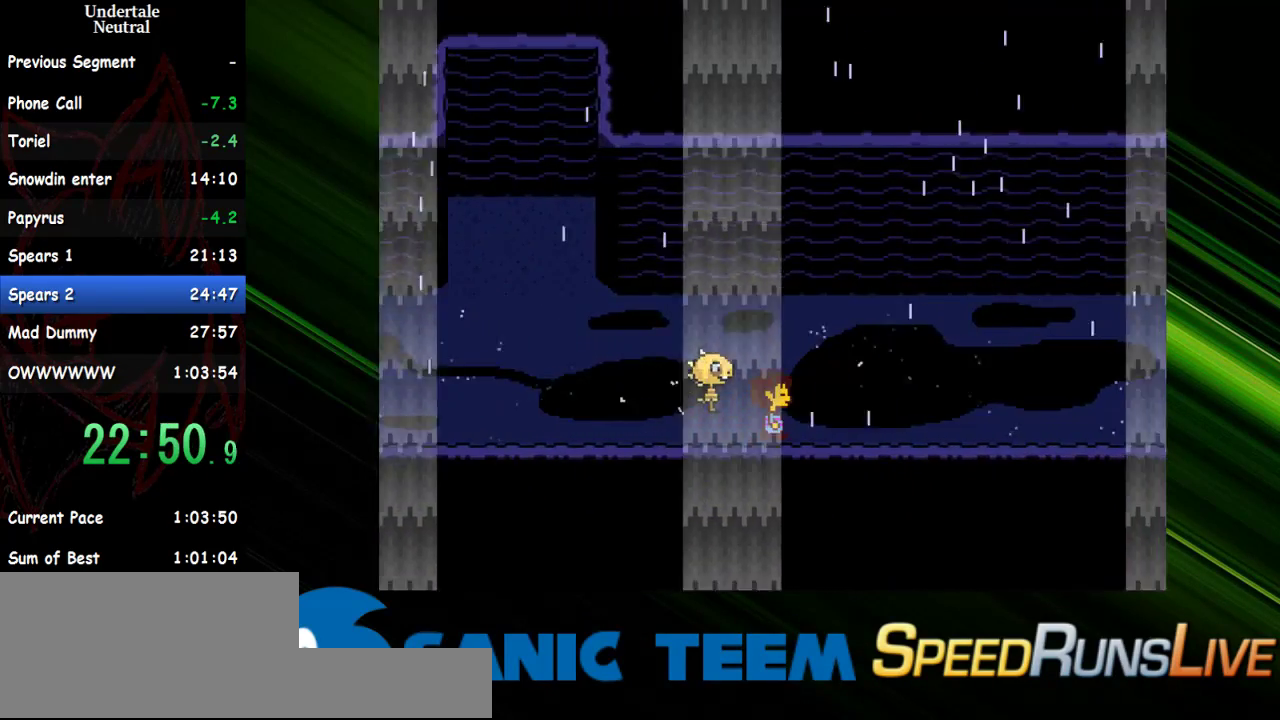
{"keys": ["right"], "events": []}
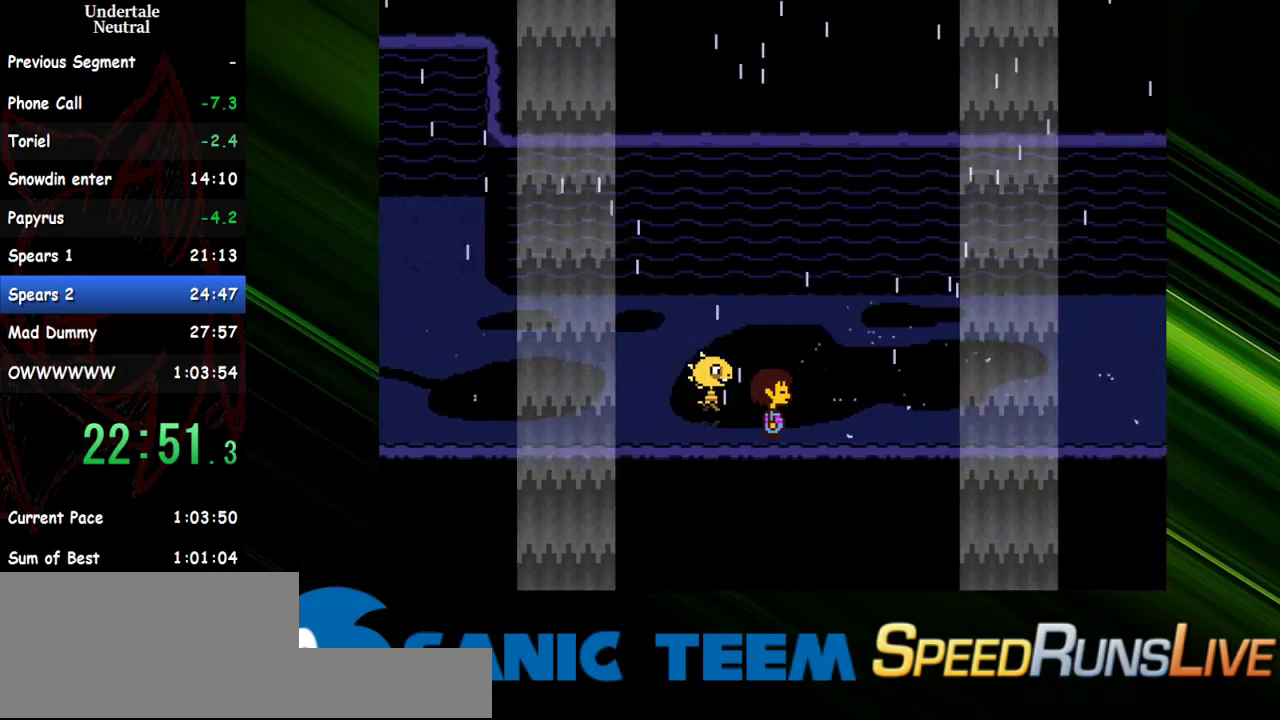
{"keys": ["right"], "events": []}
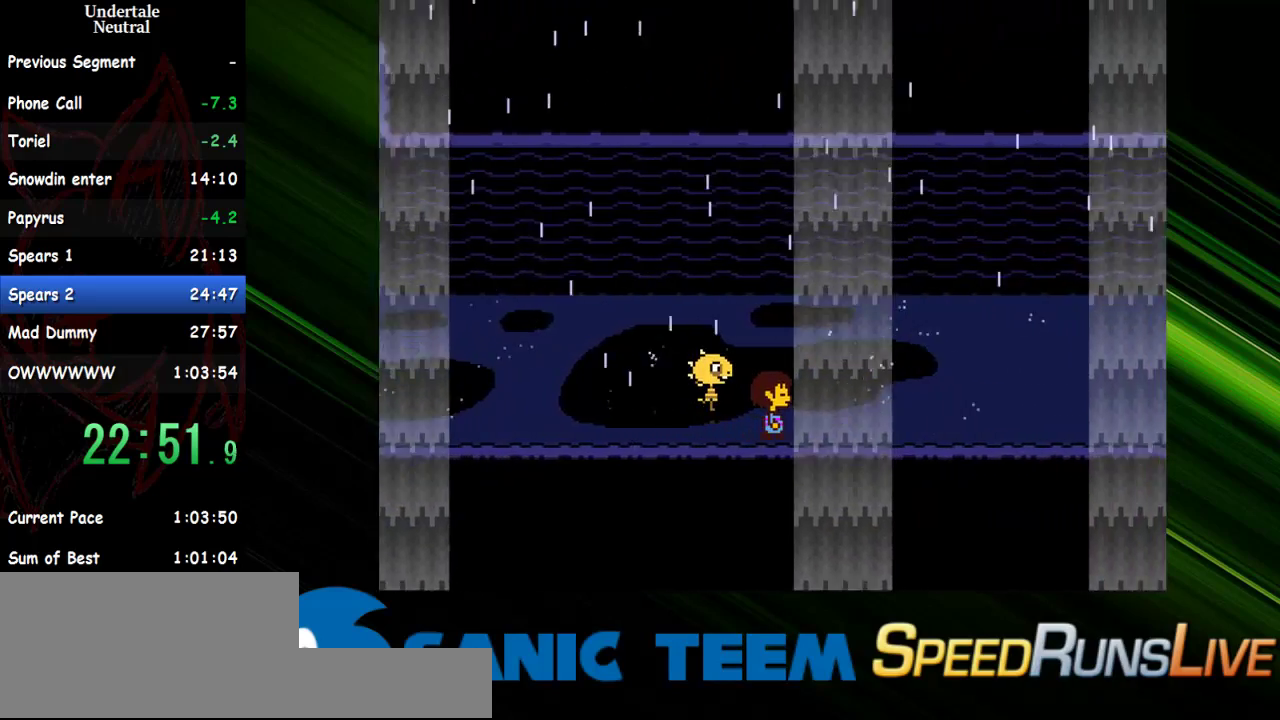
{"keys": ["right"], "events": []}
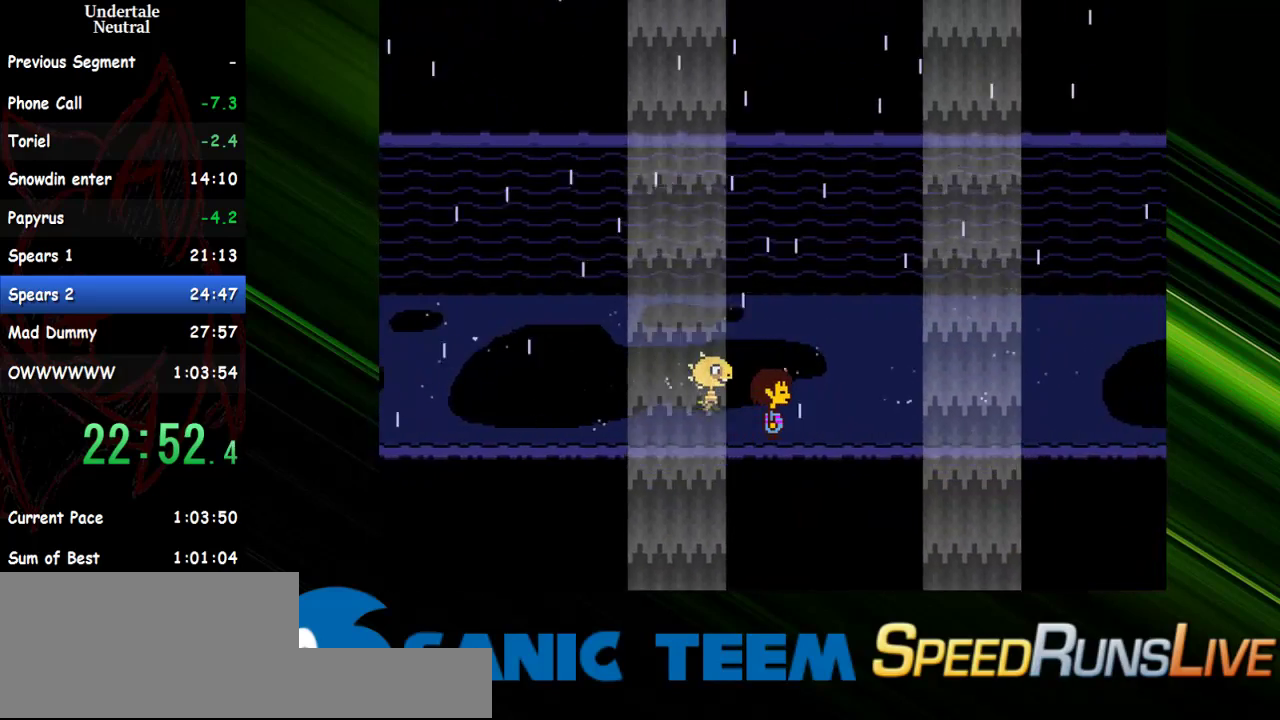
{"keys": ["right"], "events": []}
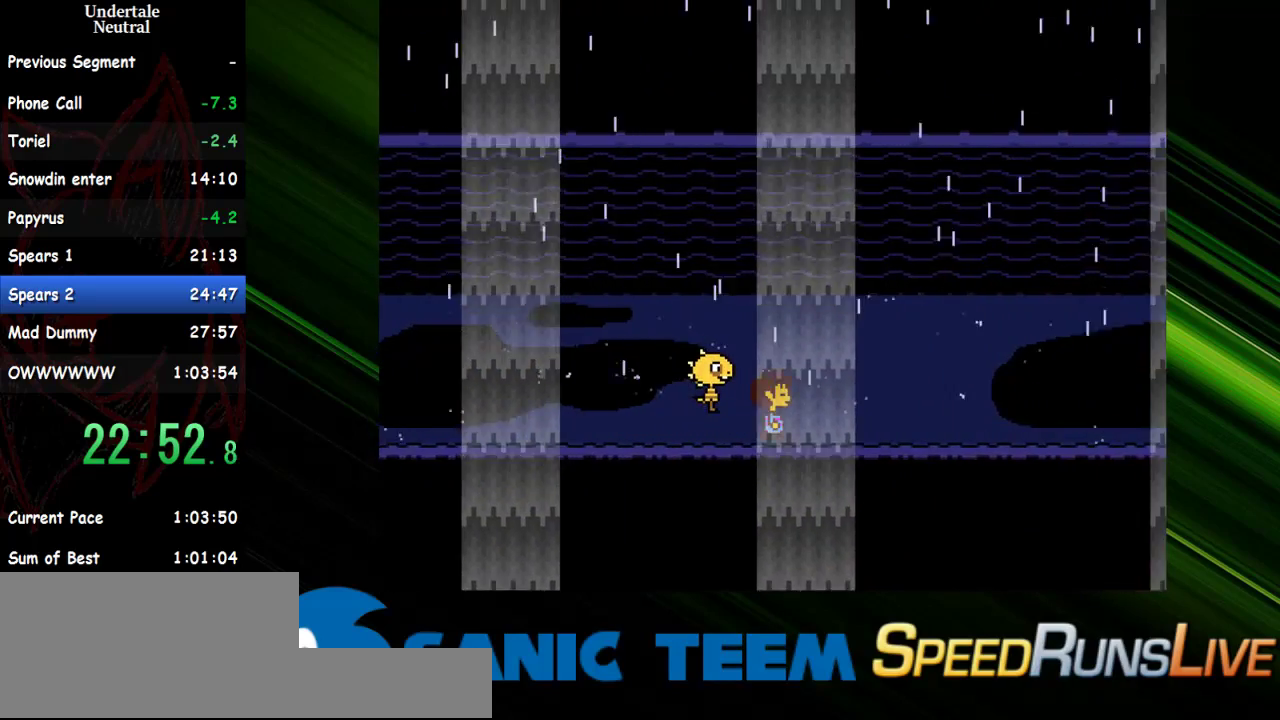
{"keys": ["right"], "events": []}
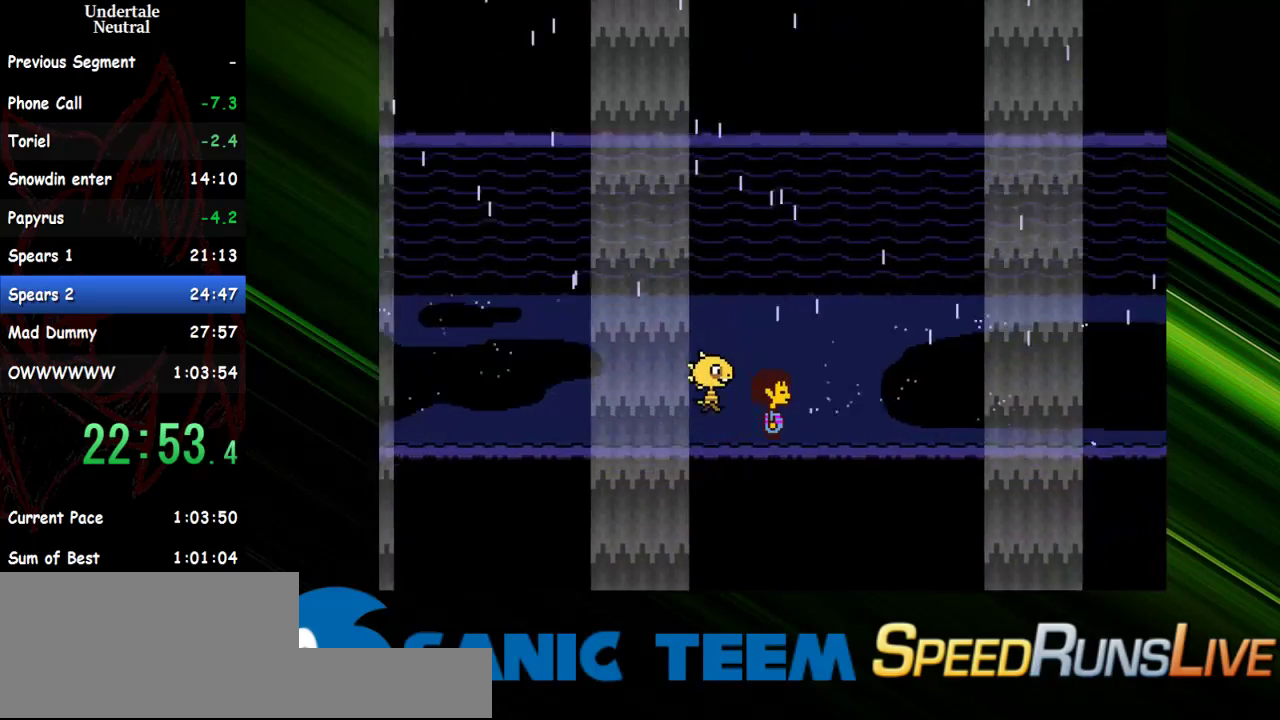
{"keys": ["right"], "events": []}
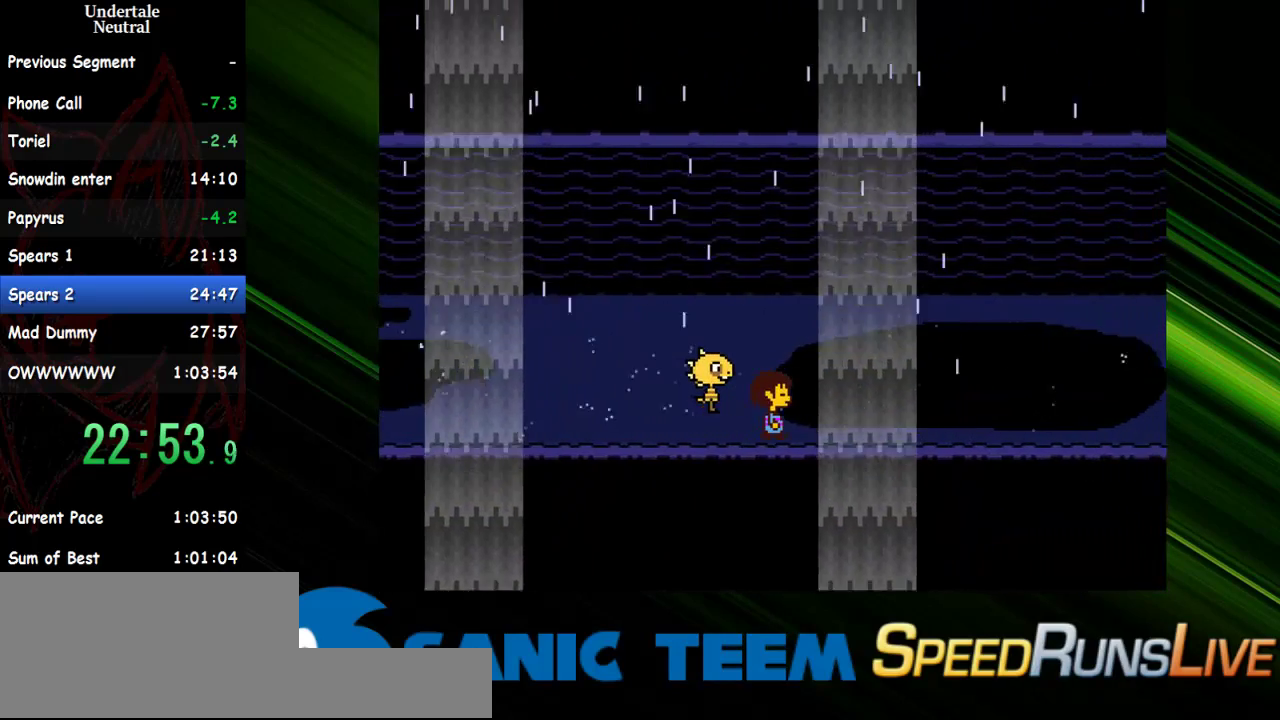
{"keys": ["right"], "events": []}
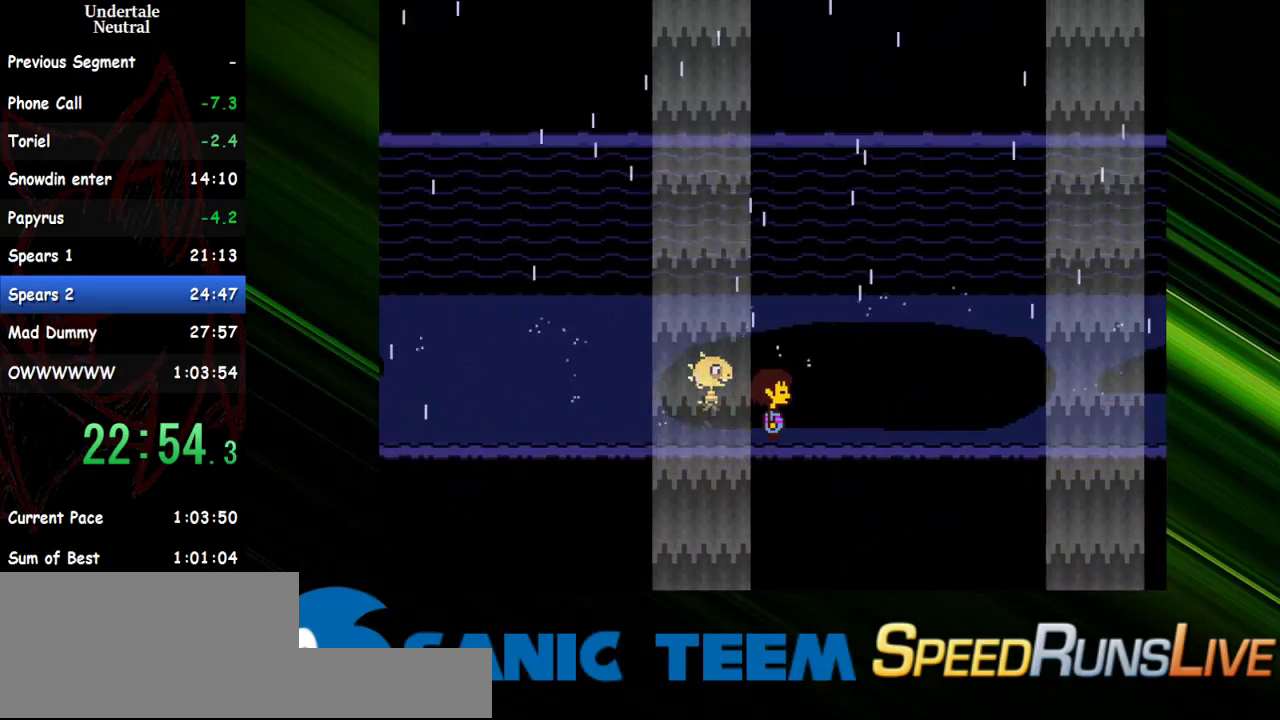
{"keys": ["right"], "events": []}
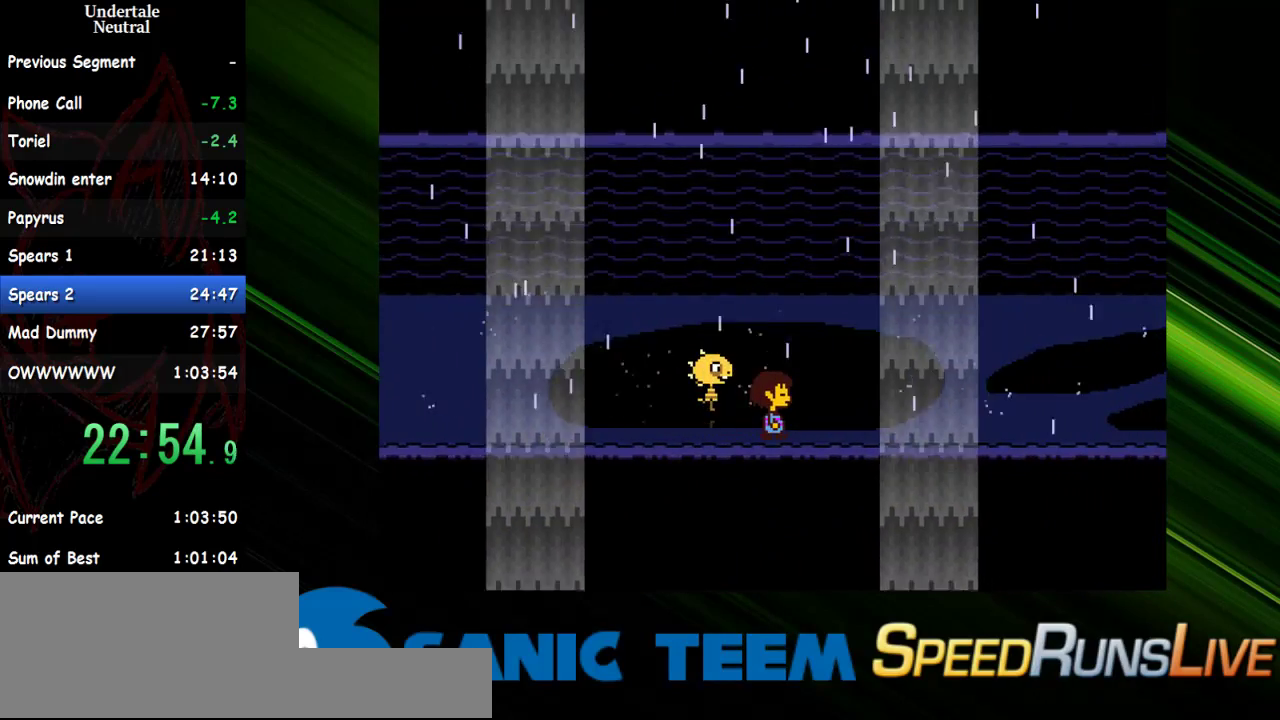
{"keys": ["right"], "events": []}
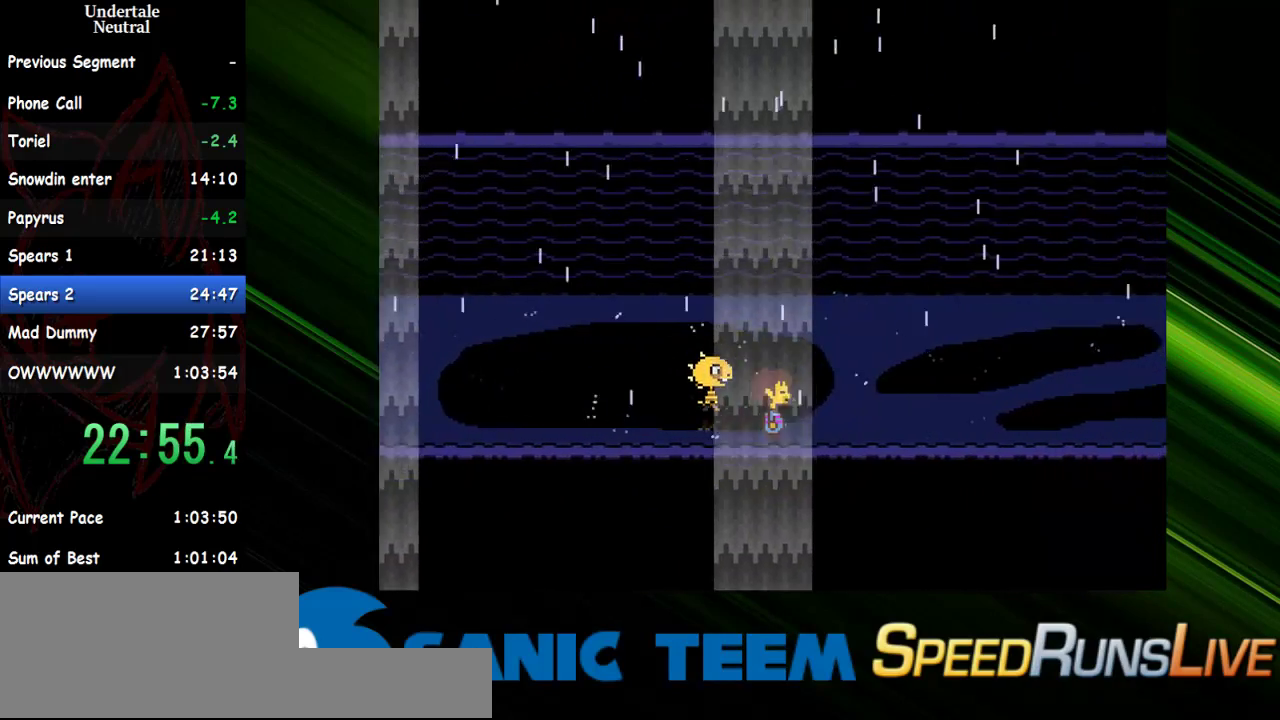
{"keys": ["right"], "events": []}
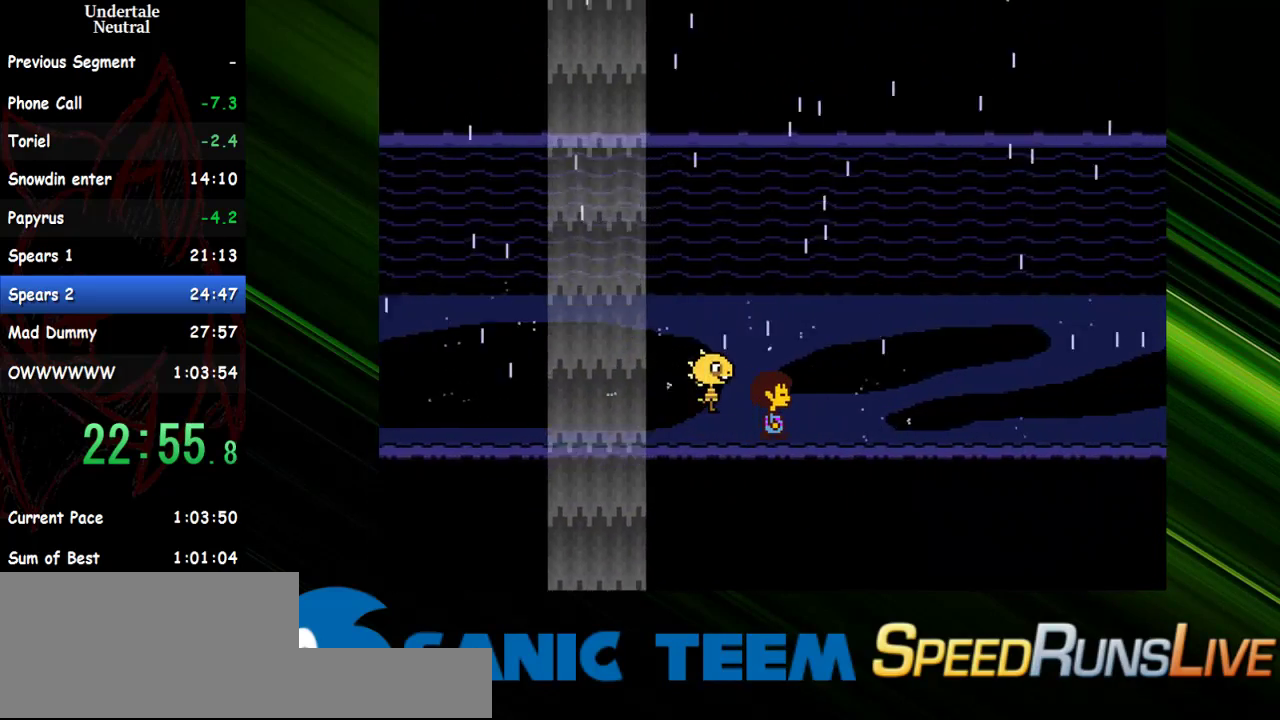
{"keys": ["right"], "events": []}
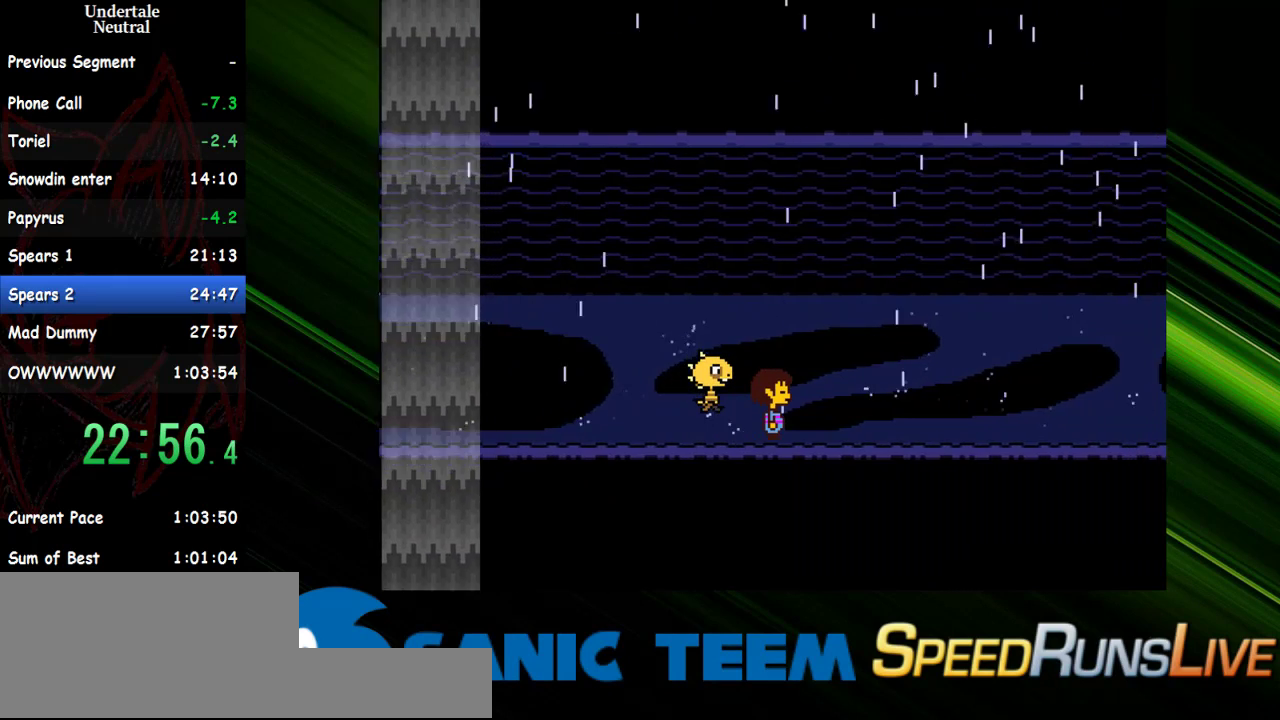
{"keys": ["right"], "events": []}
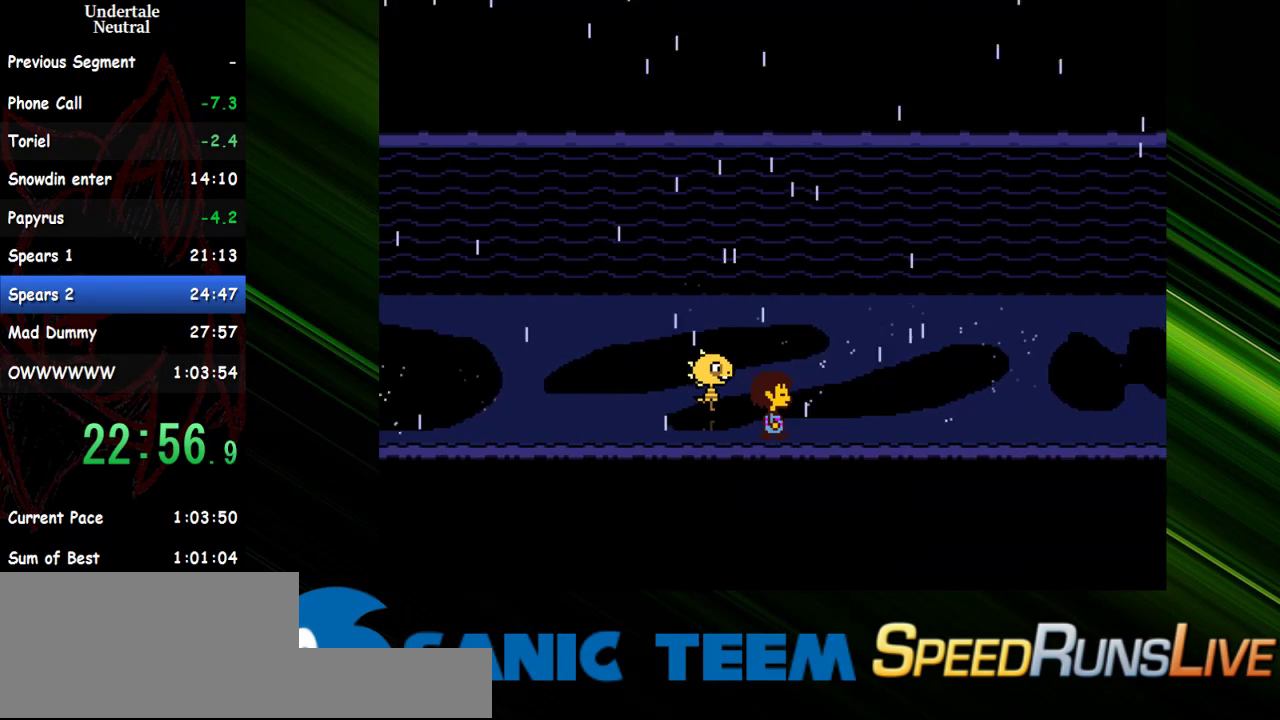
{"keys": ["right"], "events": []}
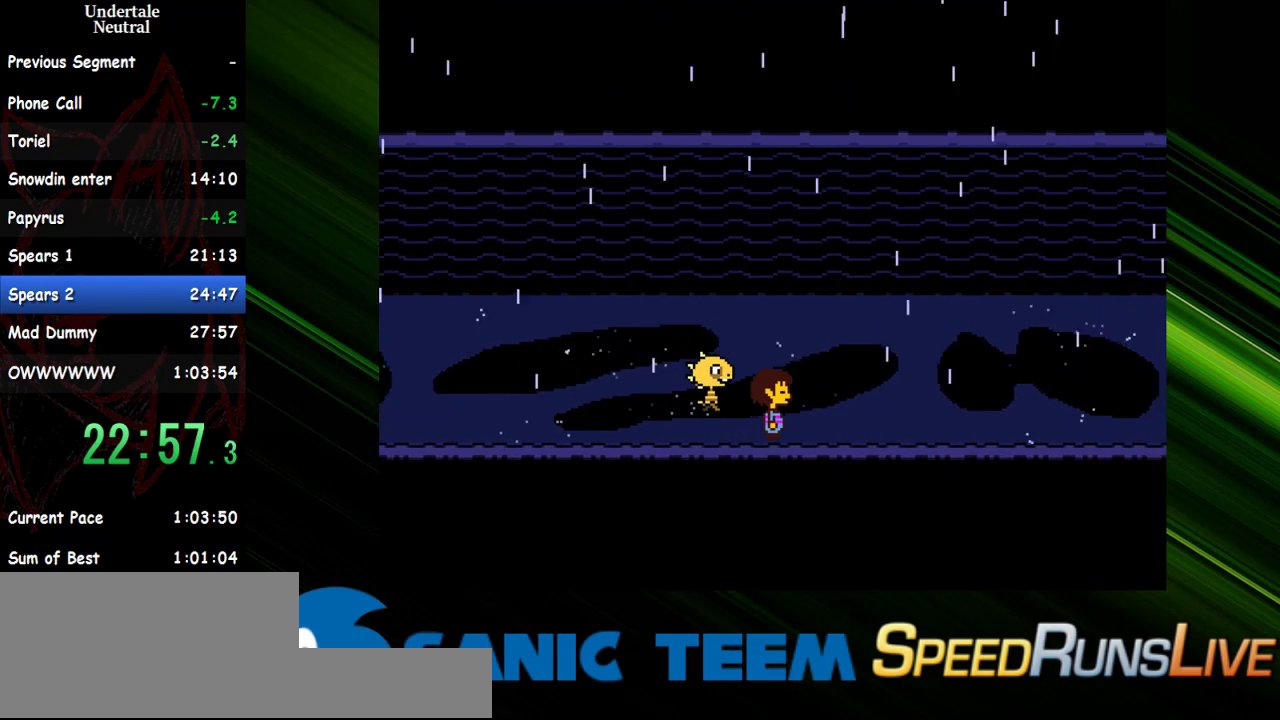
{"keys": ["right"], "events": []}
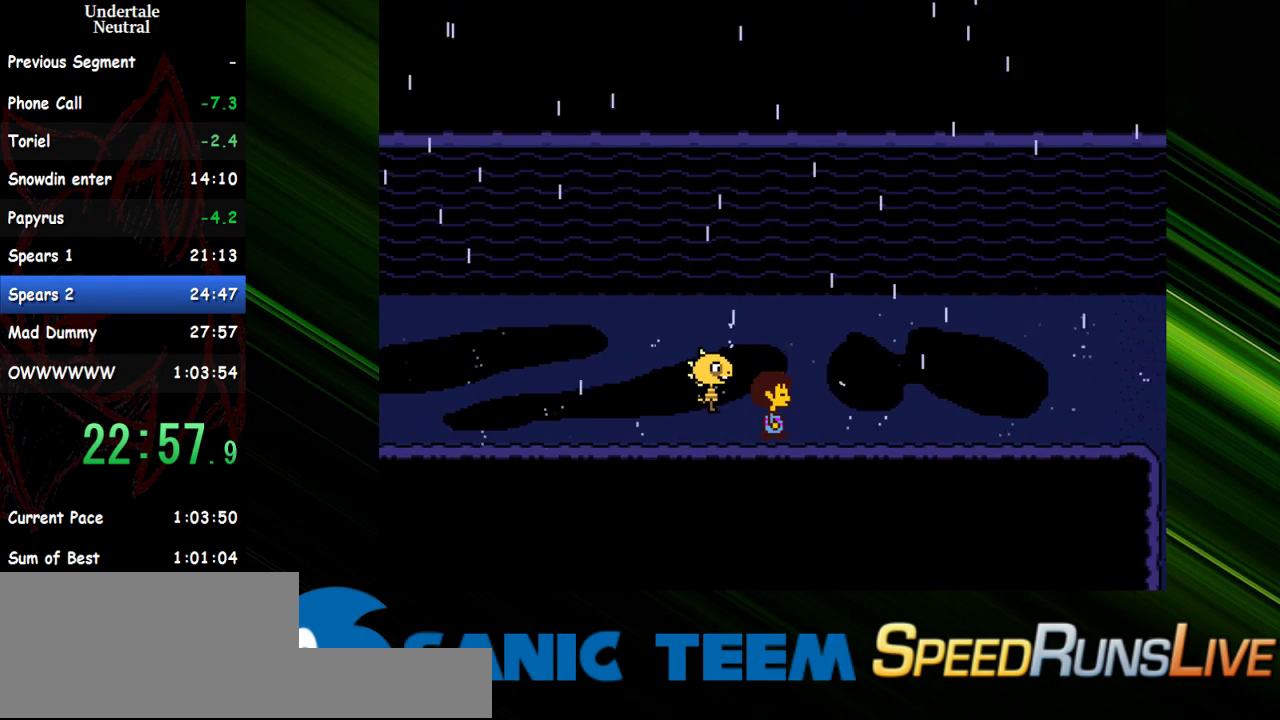
{"keys": ["right"], "events": []}
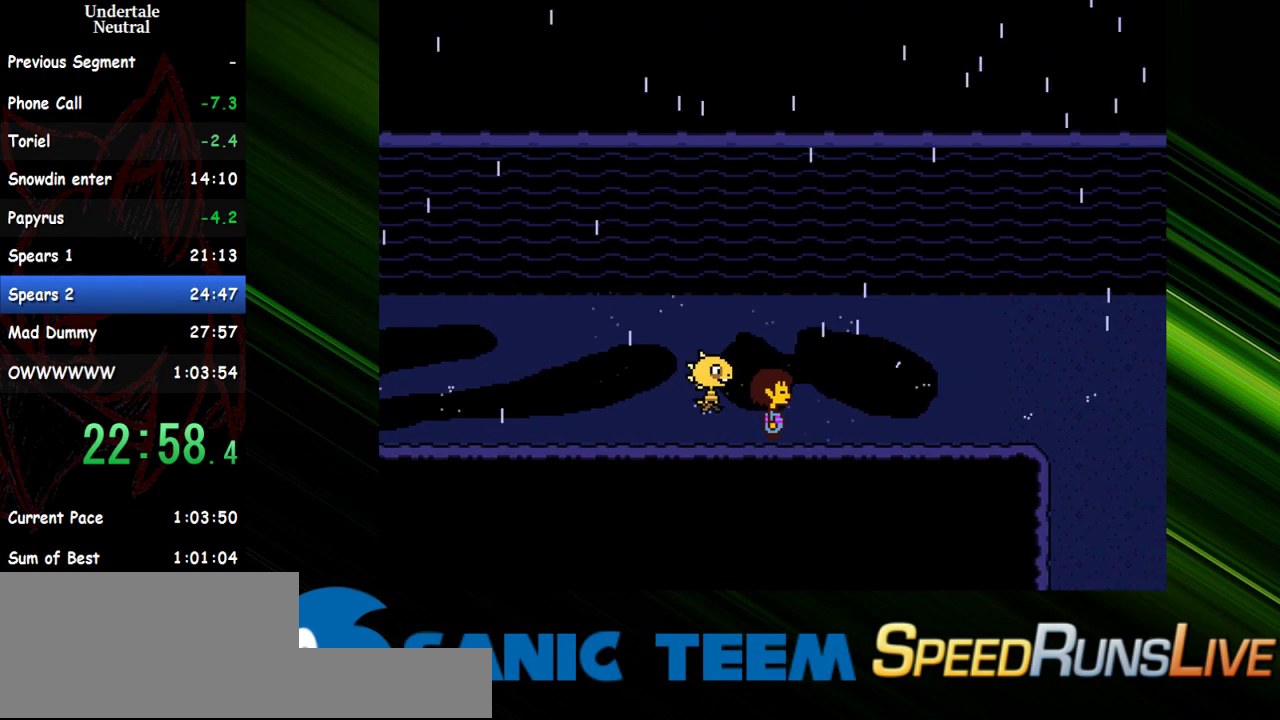
{"keys": ["right", "shift", "x"], "events": [[183, "return", "down"], [183, "x", "down"], [217, "return", "up"], [217, "shift", "down"], [267, "shift", "up"], [267, "x", "up"], [317, "return", "down"], [367, "return", "up"], [367, "shift", "down"], [367, "x", "down"], [417, "x", "up"], [450, "return", "down"], [450, "shift", "up"], [500, "return", "up"], [500, "shift", "down"], [500, "x", "down"]]}